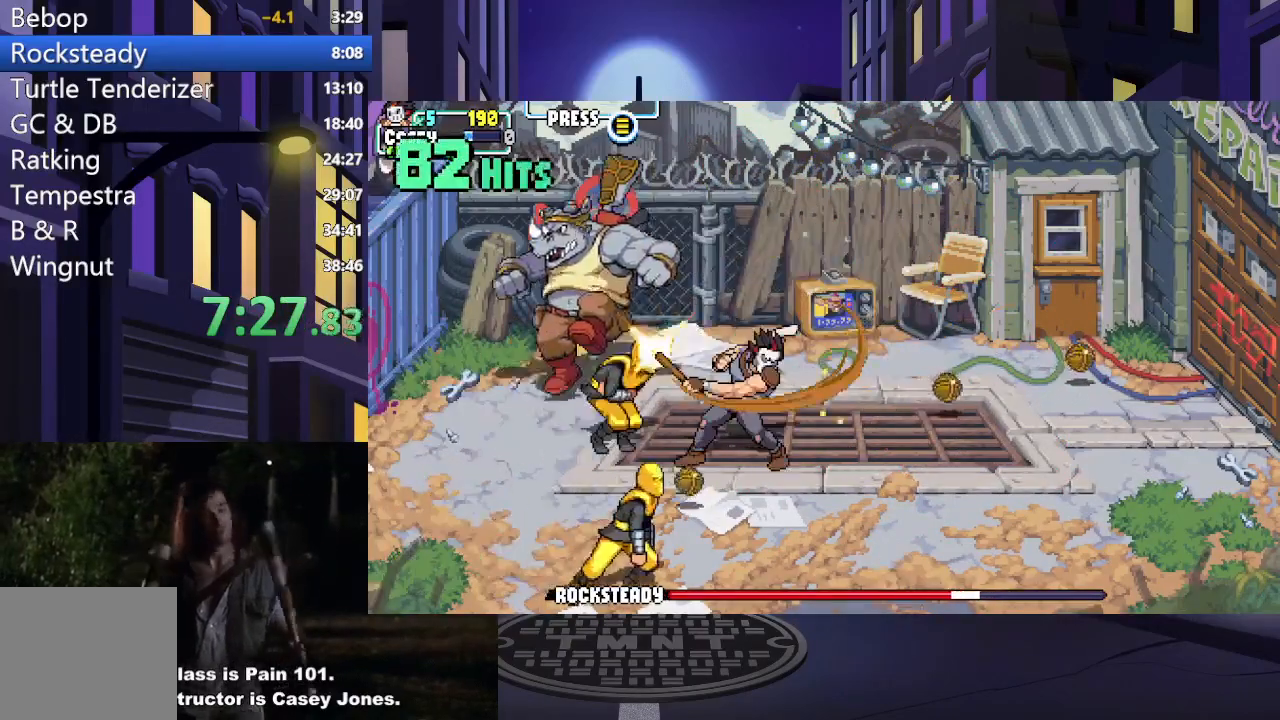
Gameplay with a controller (Xbox layout); each line is a JSON object with the inputs held at the frame after it. "events" lists button and stick changes between this image and that frame as [ms after this image, input, new state], when the widget could be followed in between. Not read: L3 R3 left_stick right_stick.
{"buttons": ["DPAD_DOWN", "DPAD_LEFT"], "events": [[67, "DPAD_RIGHT", "down"], [183, "DPAD_DOWN", "down"], [467, "DPAD_RIGHT", "up"], [500, "DPAD_LEFT", "down"]]}
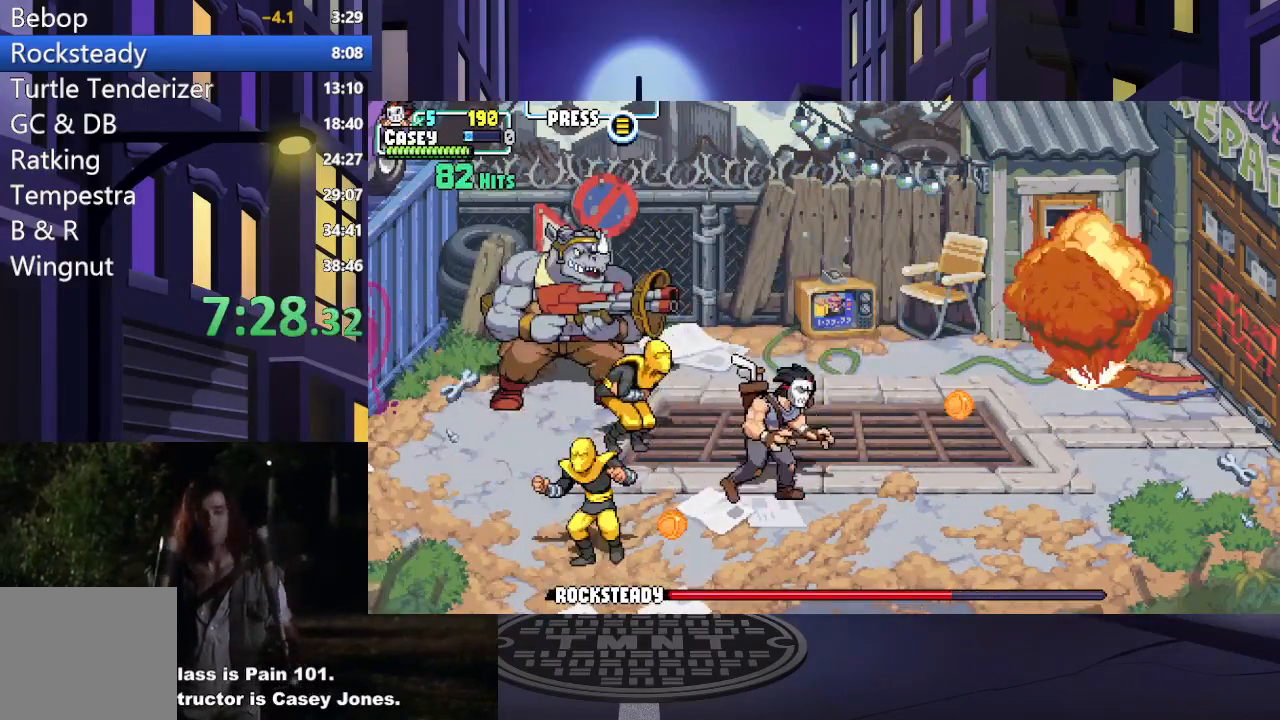
{"buttons": ["DPAD_LEFT"], "events": [[51, "DPAD_DOWN", "up"], [67, "A", "down"], [84, "X", "down"], [267, "A", "up"], [267, "X", "up"], [334, "A", "down"], [334, "X", "down"], [468, "A", "up"], [484, "X", "up"]]}
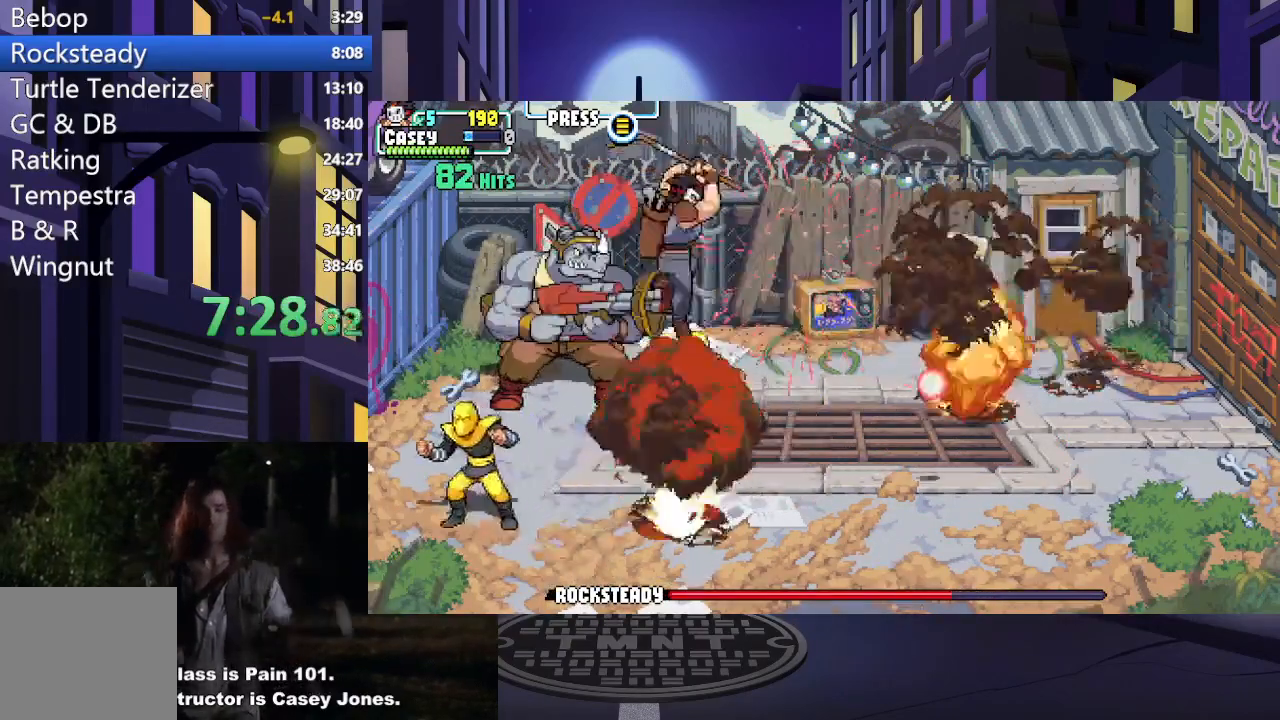
{"buttons": ["X", "DPAD_LEFT"], "events": [[50, "X", "down"], [200, "X", "up"], [250, "X", "down"], [384, "X", "up"], [417, "DPAD_LEFT", "up"], [467, "X", "down"], [484, "DPAD_LEFT", "down"]]}
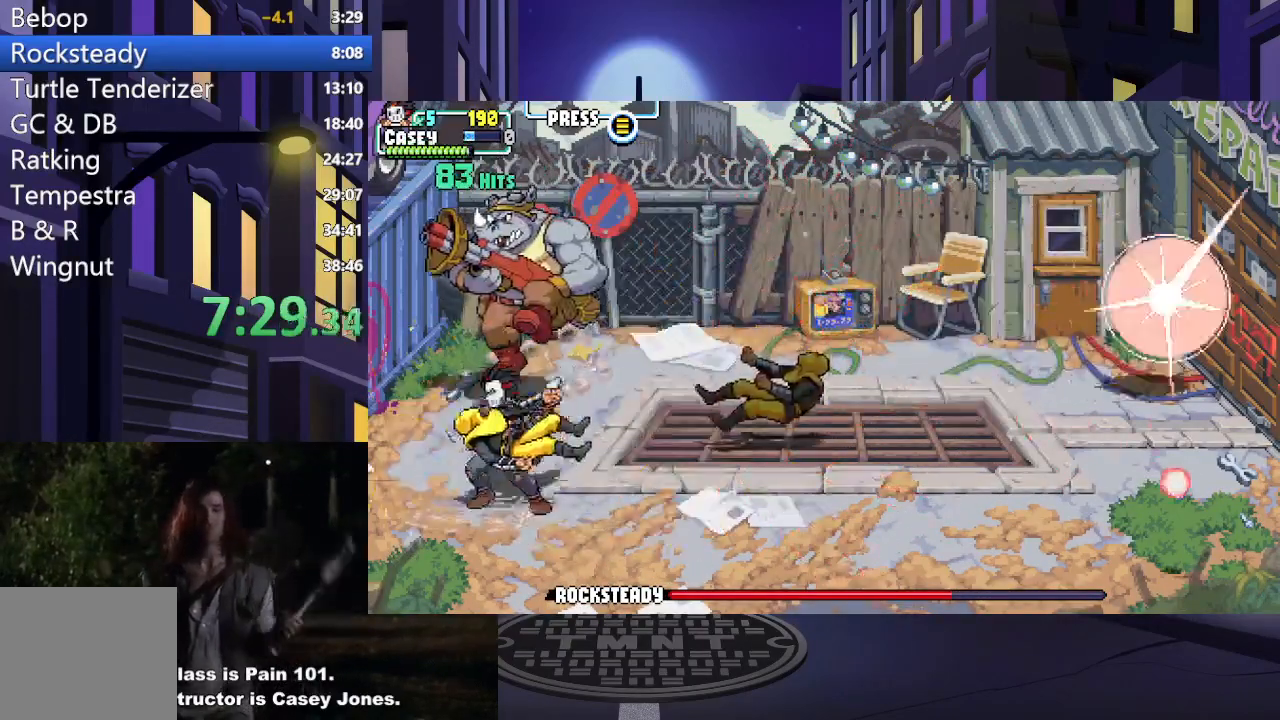
{"buttons": [], "events": [[84, "X", "up"], [101, "DPAD_LEFT", "up"], [134, "X", "down"], [167, "DPAD_LEFT", "down"], [201, "DPAD_LEFT", "up"], [267, "X", "up"]]}
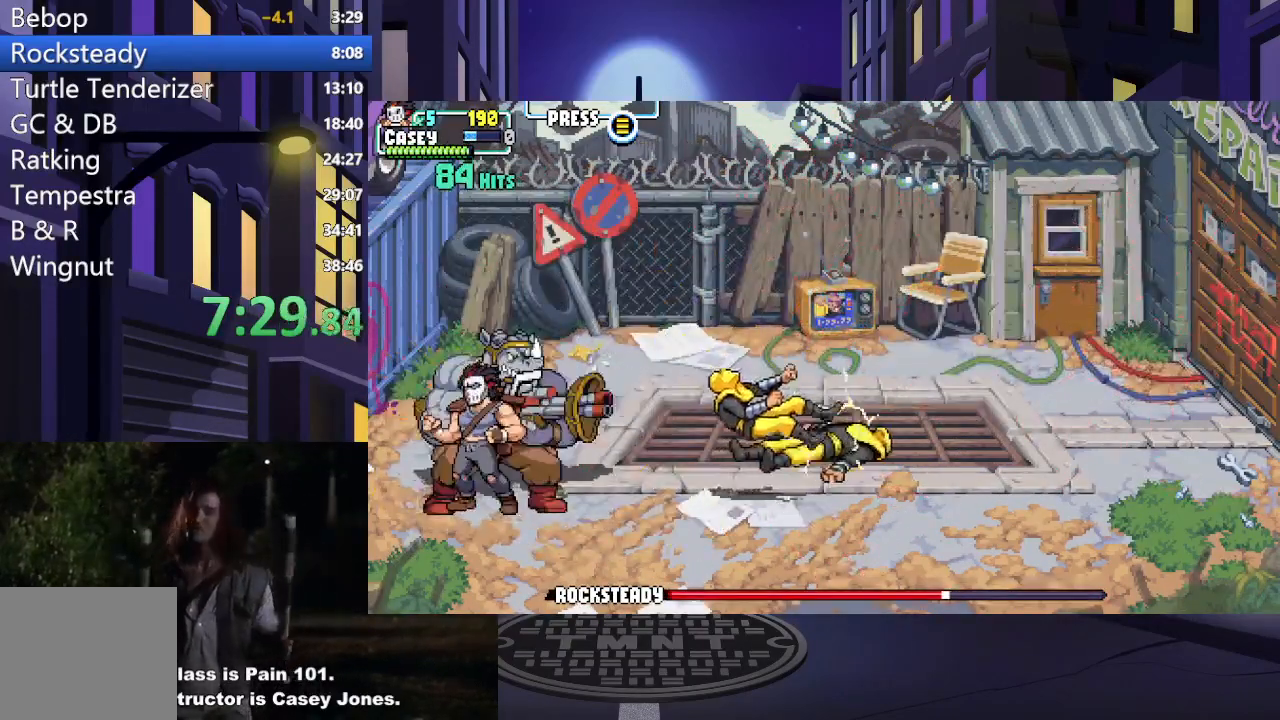
{"buttons": ["X"], "events": [[50, "X", "down"], [200, "X", "up"], [250, "X", "down"], [384, "X", "up"], [450, "X", "down"]]}
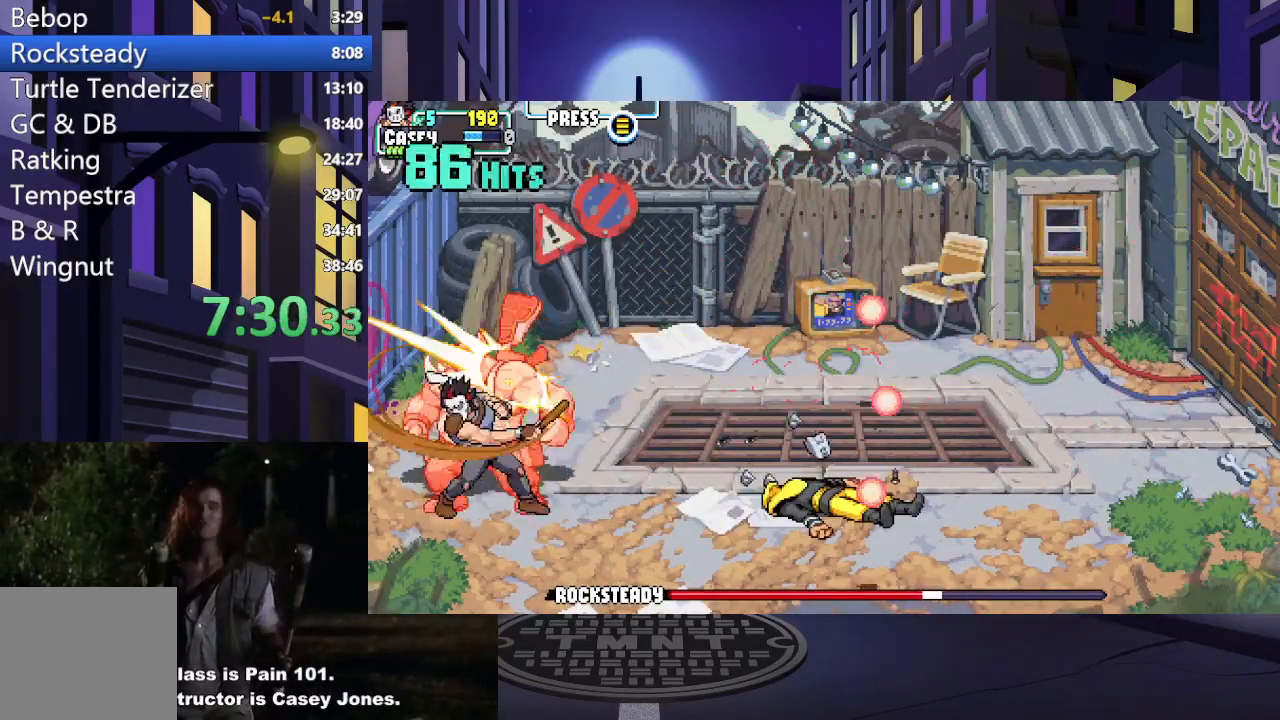
{"buttons": [], "events": [[67, "X", "up"], [134, "X", "down"], [267, "X", "up"], [334, "X", "down"], [468, "X", "up"]]}
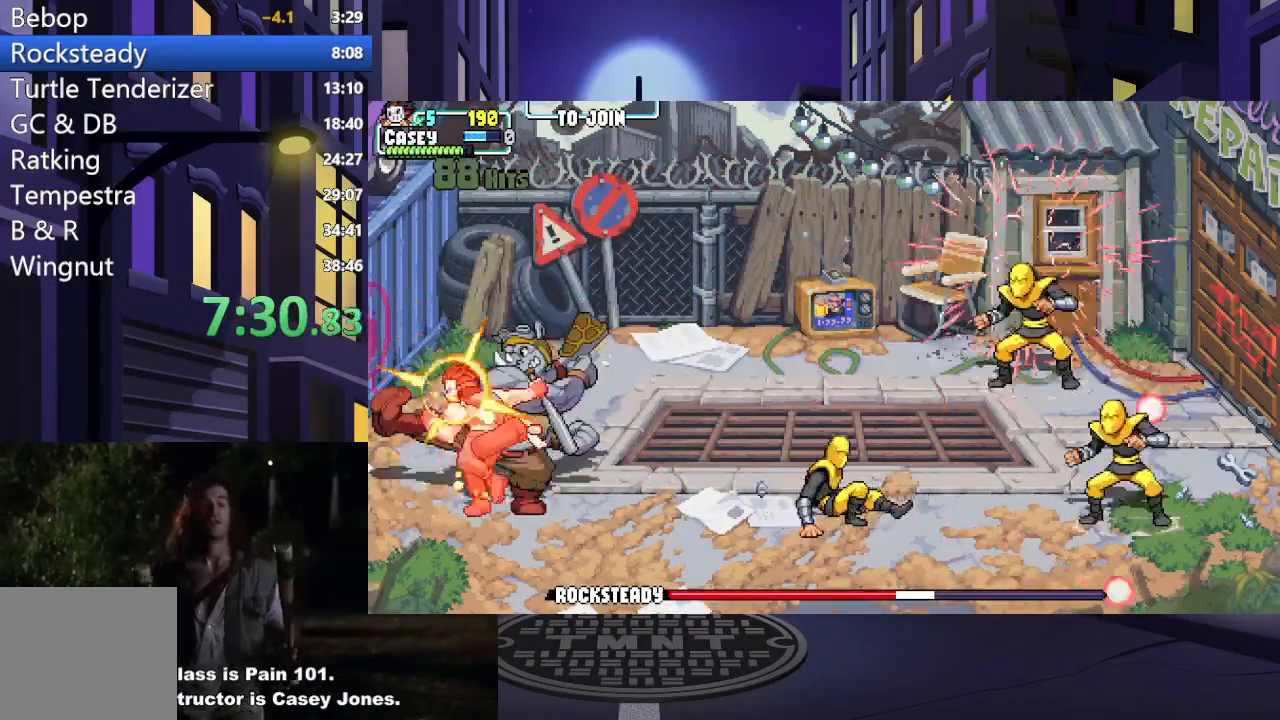
{"buttons": ["X", "DPAD_RIGHT"], "events": [[67, "X", "down"], [133, "X", "up"], [367, "DPAD_DOWN", "down"], [367, "DPAD_RIGHT", "down"], [417, "DPAD_DOWN", "up"], [417, "X", "down"]]}
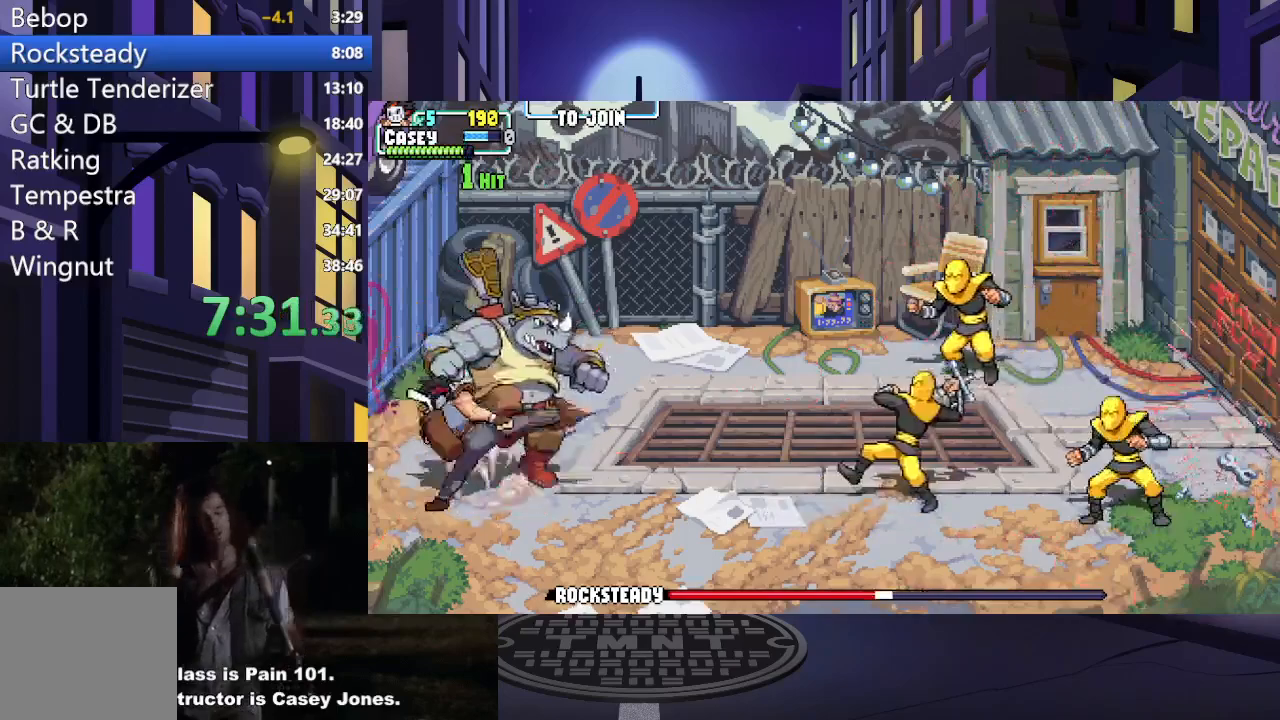
{"buttons": ["DPAD_RIGHT"], "events": [[51, "X", "up"], [101, "A", "down"], [117, "X", "down"], [267, "A", "up"], [267, "X", "up"]]}
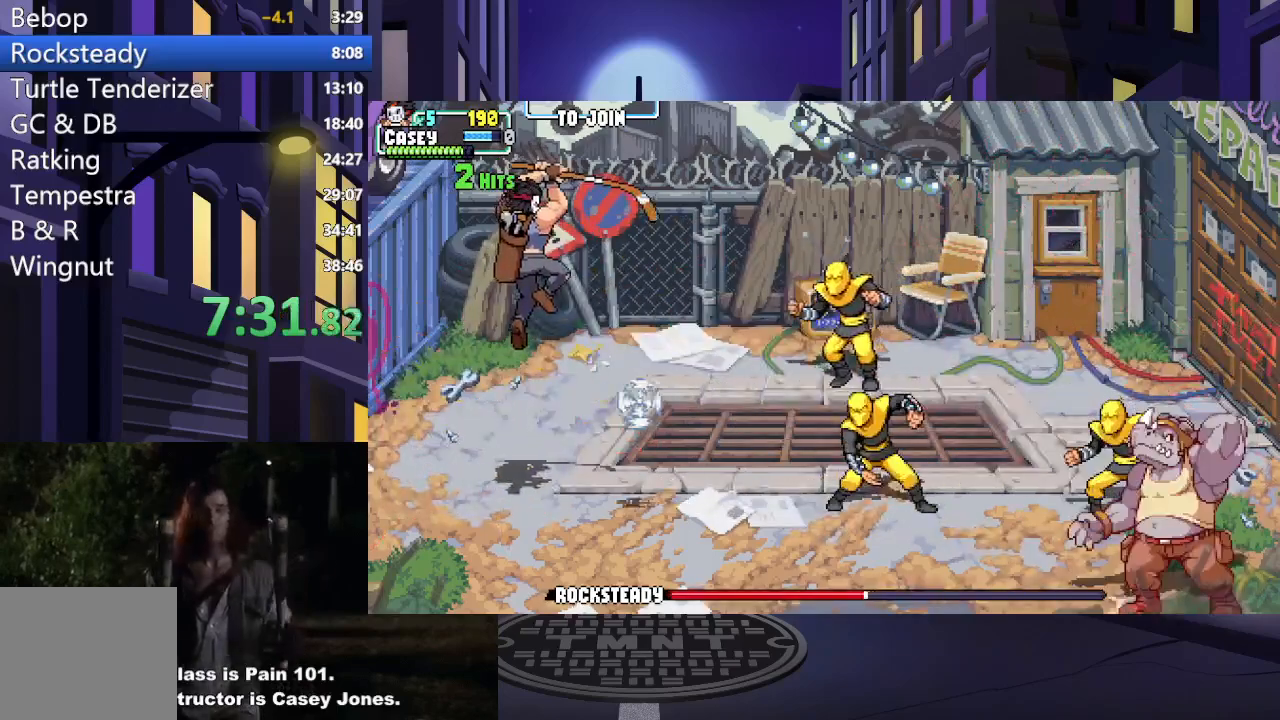
{"buttons": ["DPAD_RIGHT"], "events": [[133, "DPAD_DOWN", "down"], [133, "X", "down"], [200, "A", "down"], [217, "DPAD_DOWN", "up"], [284, "A", "up"], [317, "X", "up"]]}
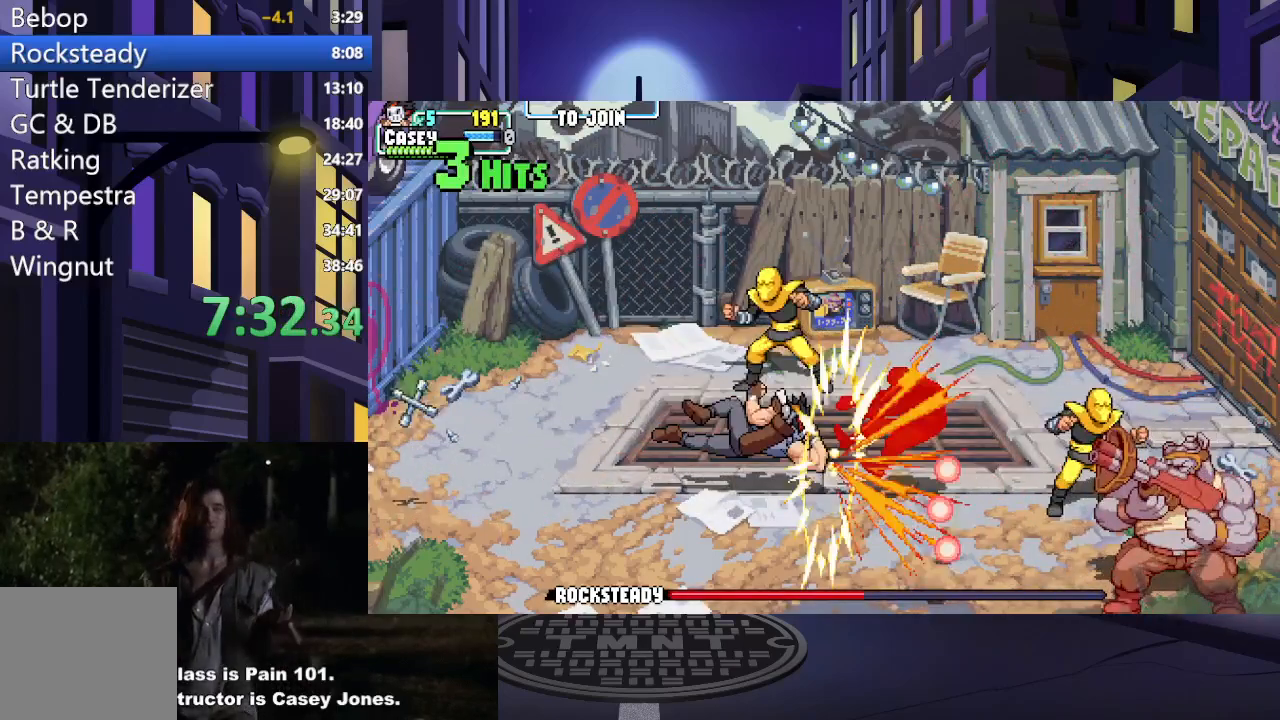
{"buttons": ["DPAD_RIGHT"], "events": [[34, "DPAD_DOWN", "down"], [134, "A", "down"], [134, "DPAD_DOWN", "up"], [151, "X", "down"], [351, "A", "up"], [351, "X", "up"]]}
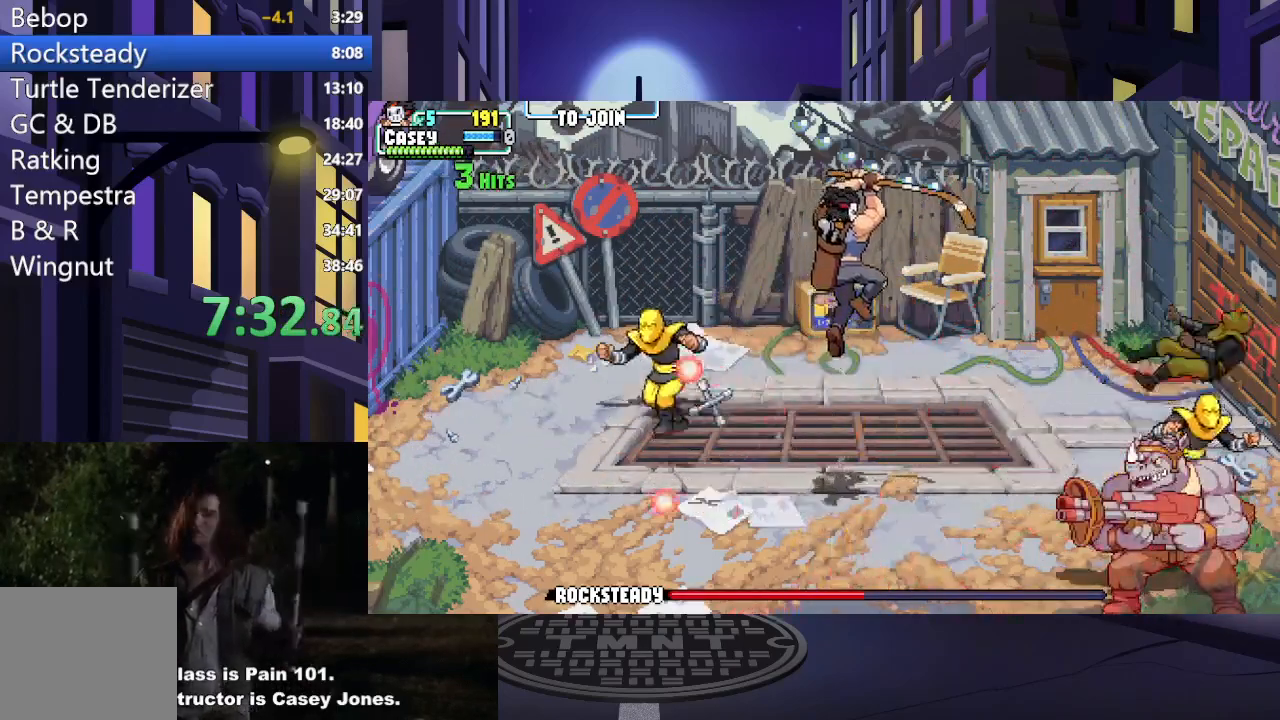
{"buttons": ["X", "DPAD_RIGHT"], "events": [[83, "X", "down"], [100, "A", "down"], [234, "A", "up"], [267, "X", "up"], [434, "X", "down"]]}
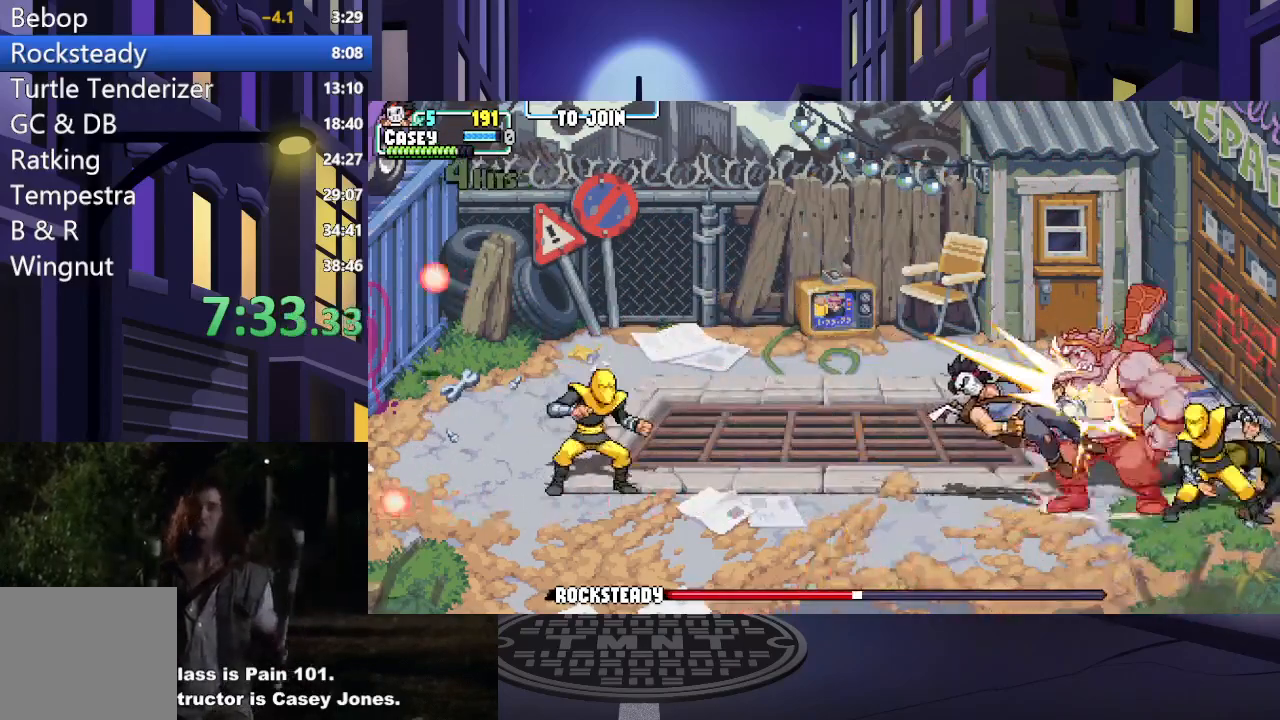
{"buttons": ["A", "X", "DPAD_RIGHT"], "events": [[84, "X", "up"], [134, "X", "down"], [267, "X", "up"], [418, "A", "down"], [434, "X", "down"]]}
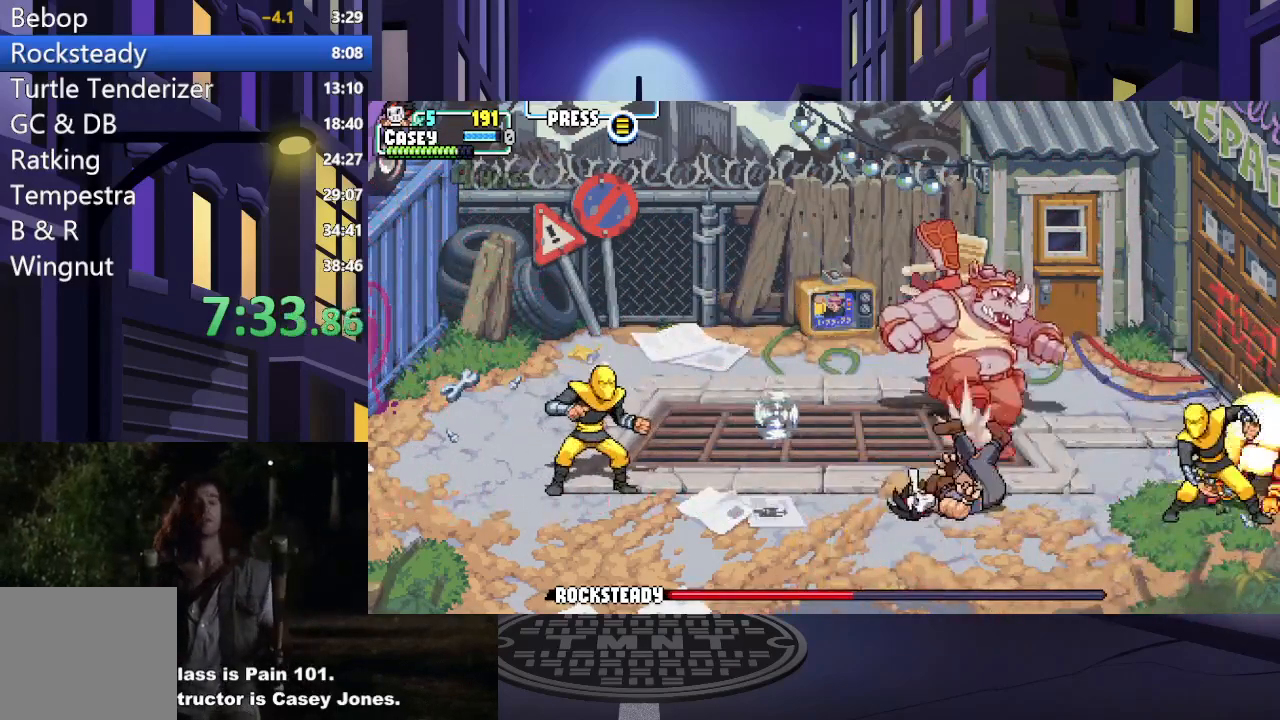
{"buttons": ["DPAD_UP", "DPAD_RIGHT"], "events": [[50, "A", "up"], [50, "X", "up"], [67, "DPAD_UP", "down"], [117, "DPAD_RIGHT", "up"], [167, "DPAD_LEFT", "down"], [367, "DPAD_LEFT", "up"], [417, "DPAD_RIGHT", "down"]]}
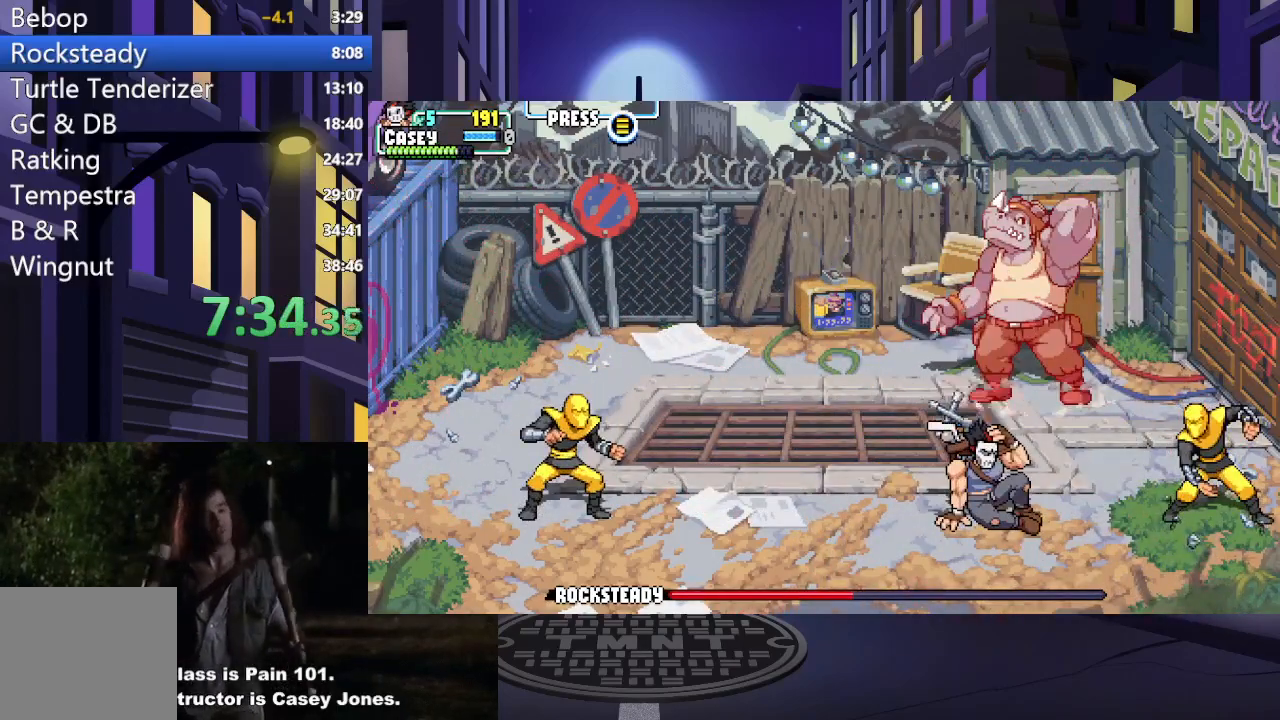
{"buttons": ["DPAD_UP", "DPAD_RIGHT"], "events": []}
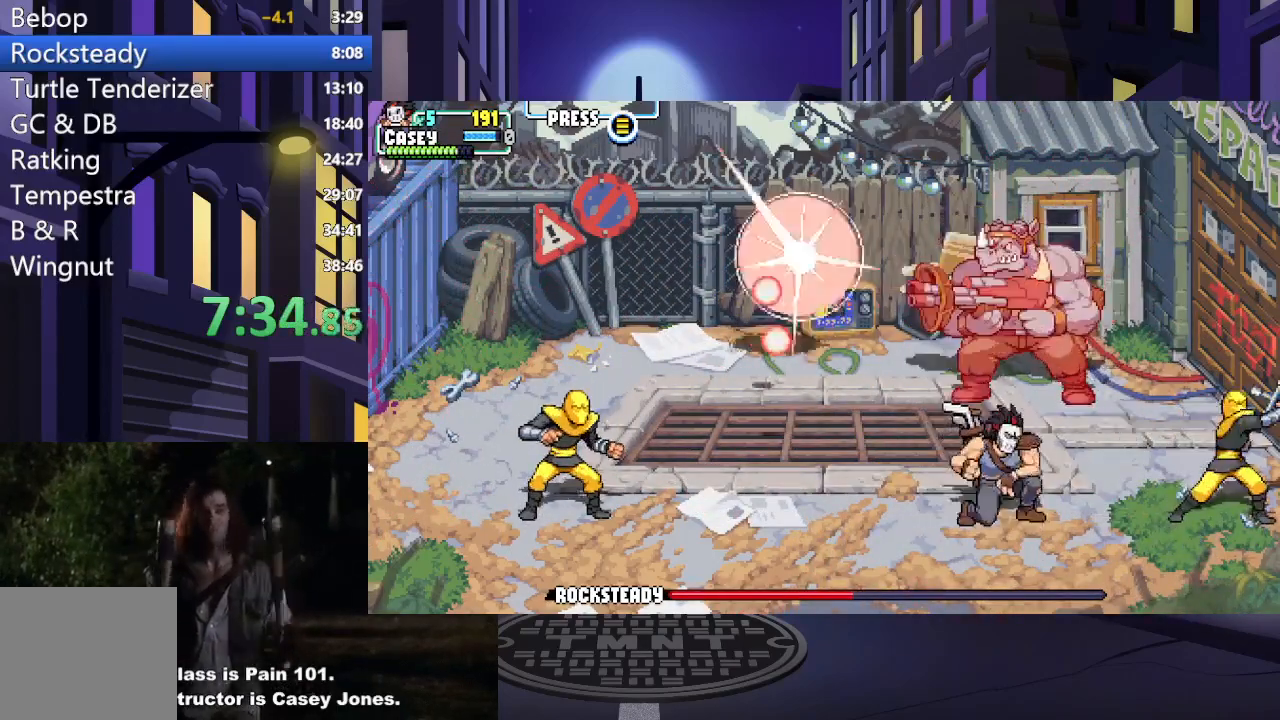
{"buttons": ["DPAD_UP", "DPAD_RIGHT"], "events": []}
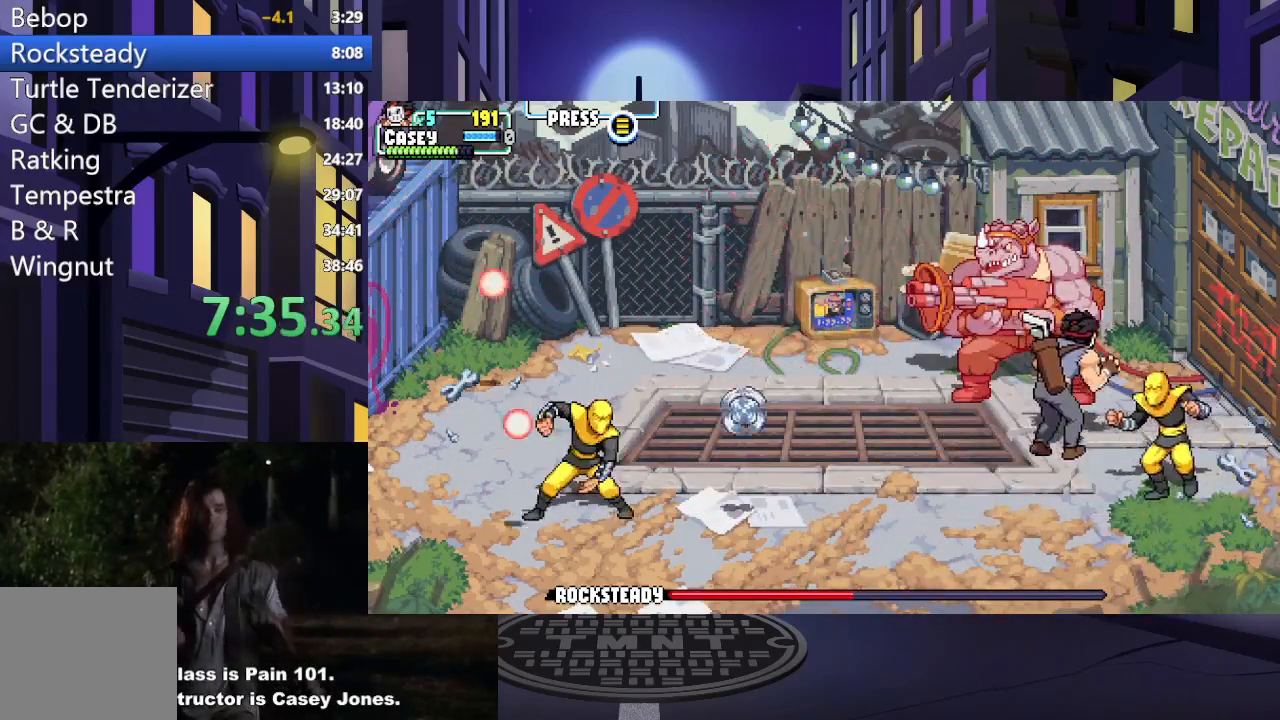
{"buttons": ["DPAD_DOWN", "DPAD_RIGHT"]}
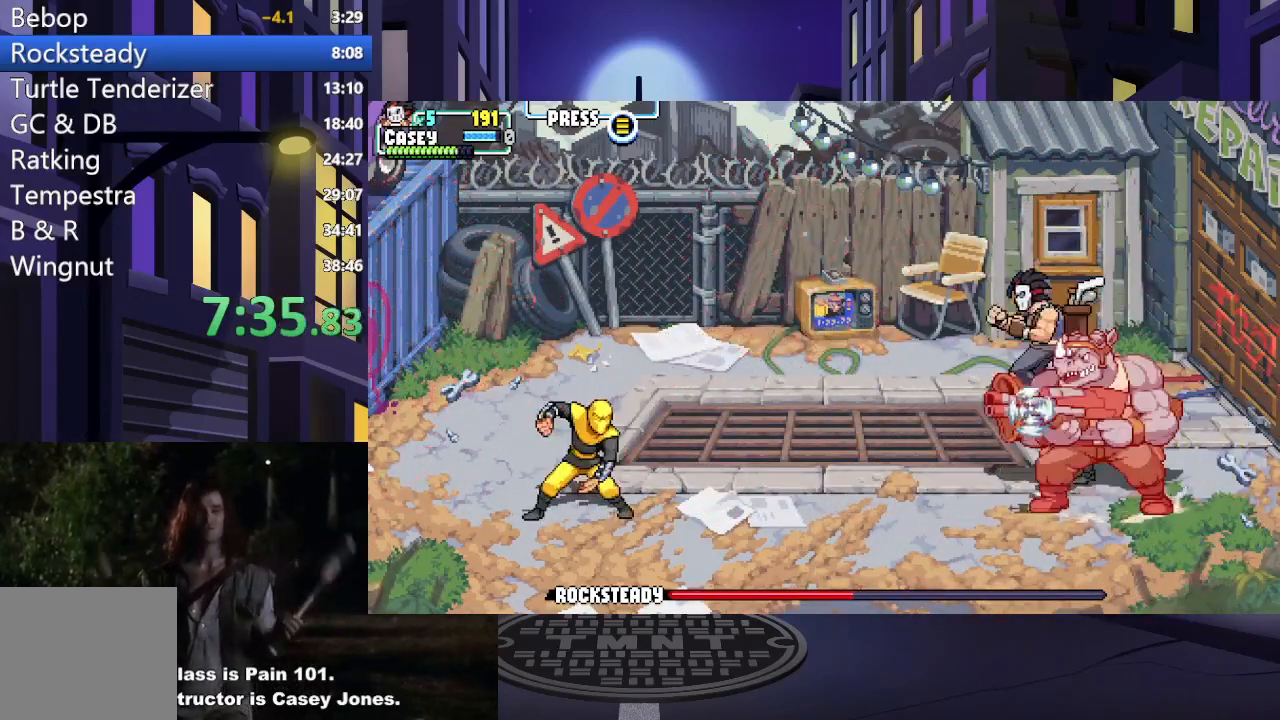
{"buttons": ["DPAD_DOWN", "DPAD_RIGHT"], "events": [[300, "X", "down"], [450, "X", "up"]]}
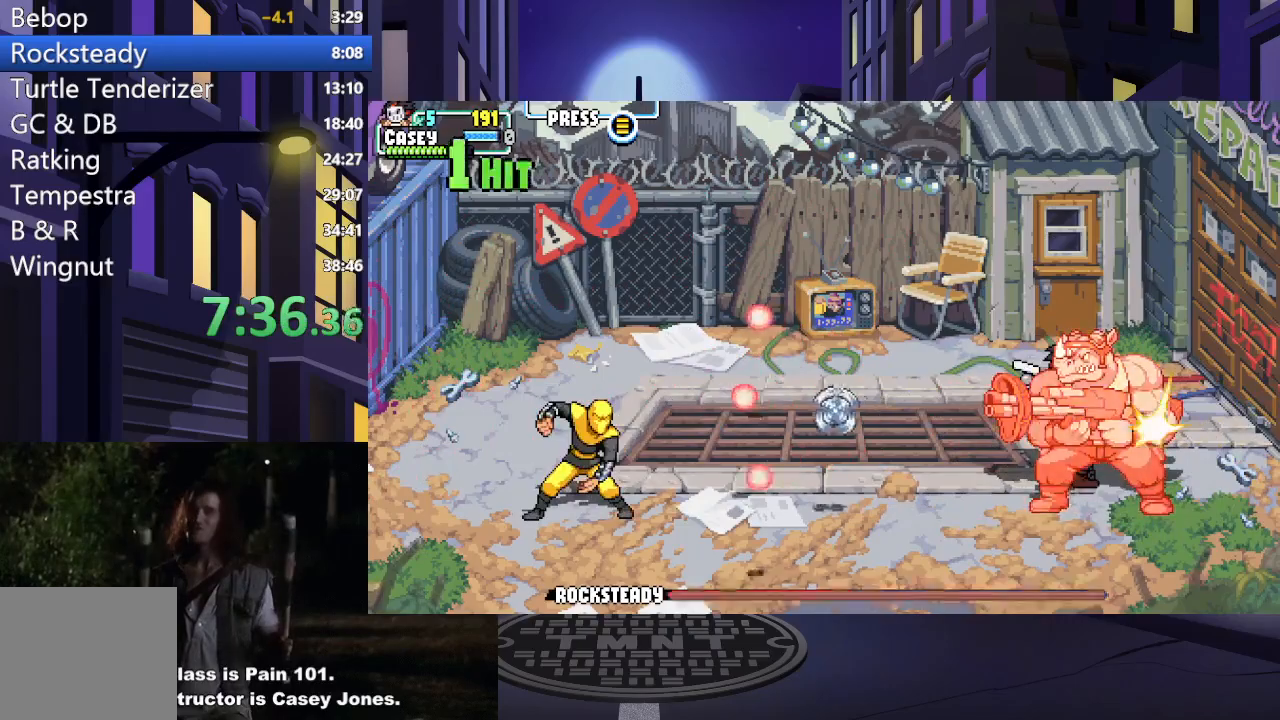
{"buttons": ["DPAD_DOWN"], "events": [[34, "X", "down"], [151, "X", "up"], [201, "X", "down"], [317, "X", "up"], [384, "X", "down"], [484, "DPAD_RIGHT", "up"], [501, "X", "up"]]}
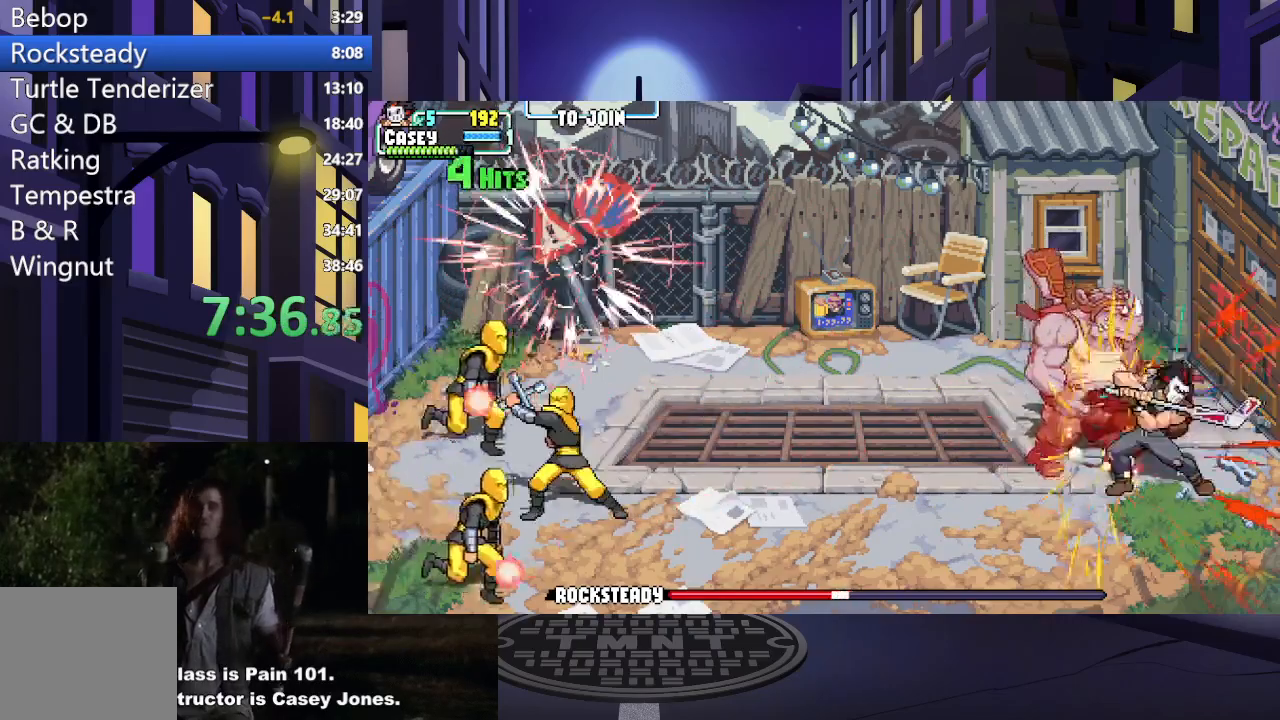
{"buttons": ["DPAD_UP", "DPAD_LEFT"], "events": [[83, "DPAD_LEFT", "down"], [100, "X", "down"], [117, "A", "down"], [200, "DPAD_DOWN", "up"], [284, "A", "up"], [284, "X", "up"], [450, "DPAD_UP", "down"]]}
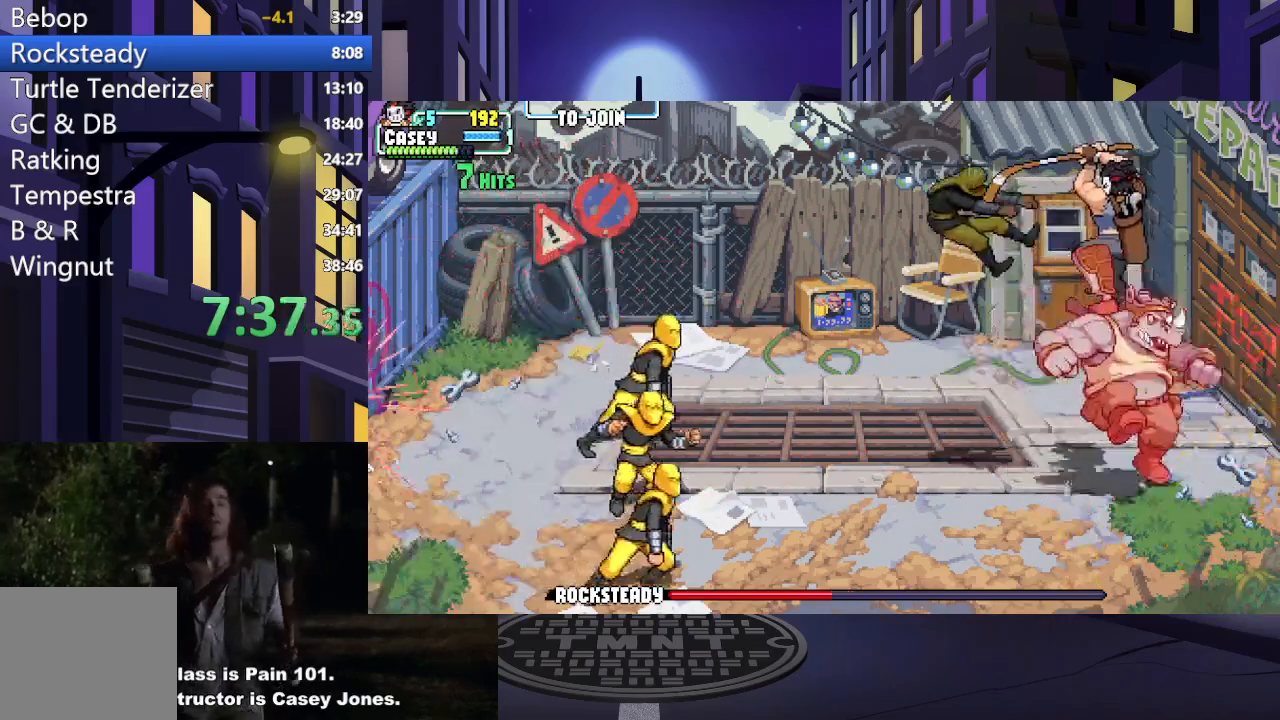
{"buttons": ["DPAD_DOWN", "DPAD_RIGHT"], "events": [[51, "DPAD_LEFT", "up"], [84, "DPAD_RIGHT", "down"], [184, "DPAD_UP", "up"], [267, "DPAD_DOWN", "down"], [334, "DPAD_RIGHT", "up"], [468, "DPAD_RIGHT", "down"]]}
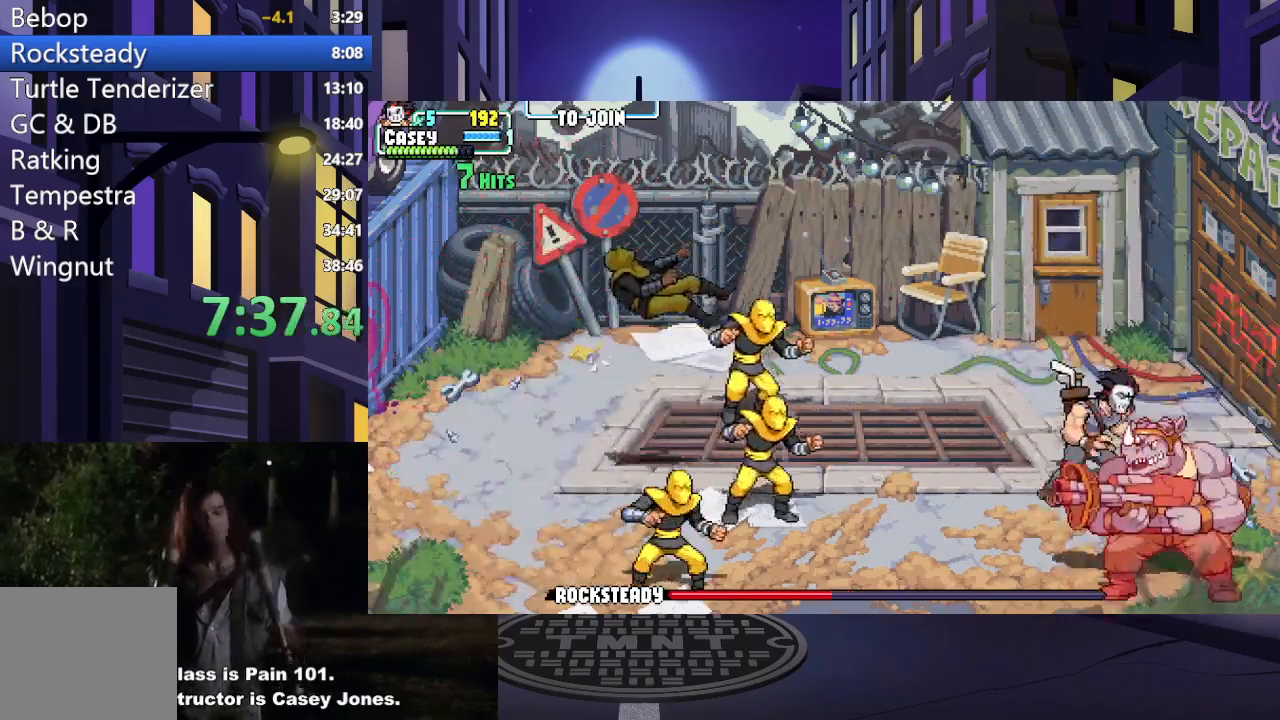
{"buttons": [], "events": [[267, "Y", "down"], [384, "DPAD_DOWN", "up"], [384, "DPAD_RIGHT", "up"], [400, "Y", "up"]]}
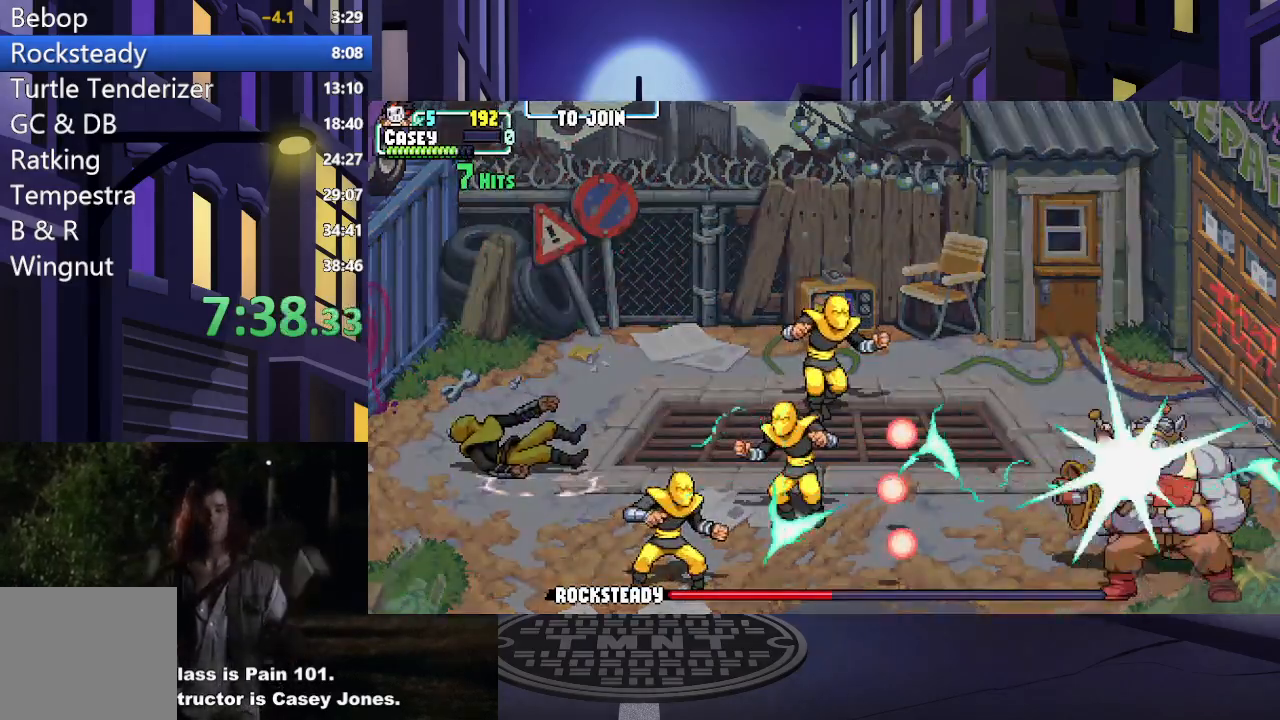
{"buttons": [], "events": []}
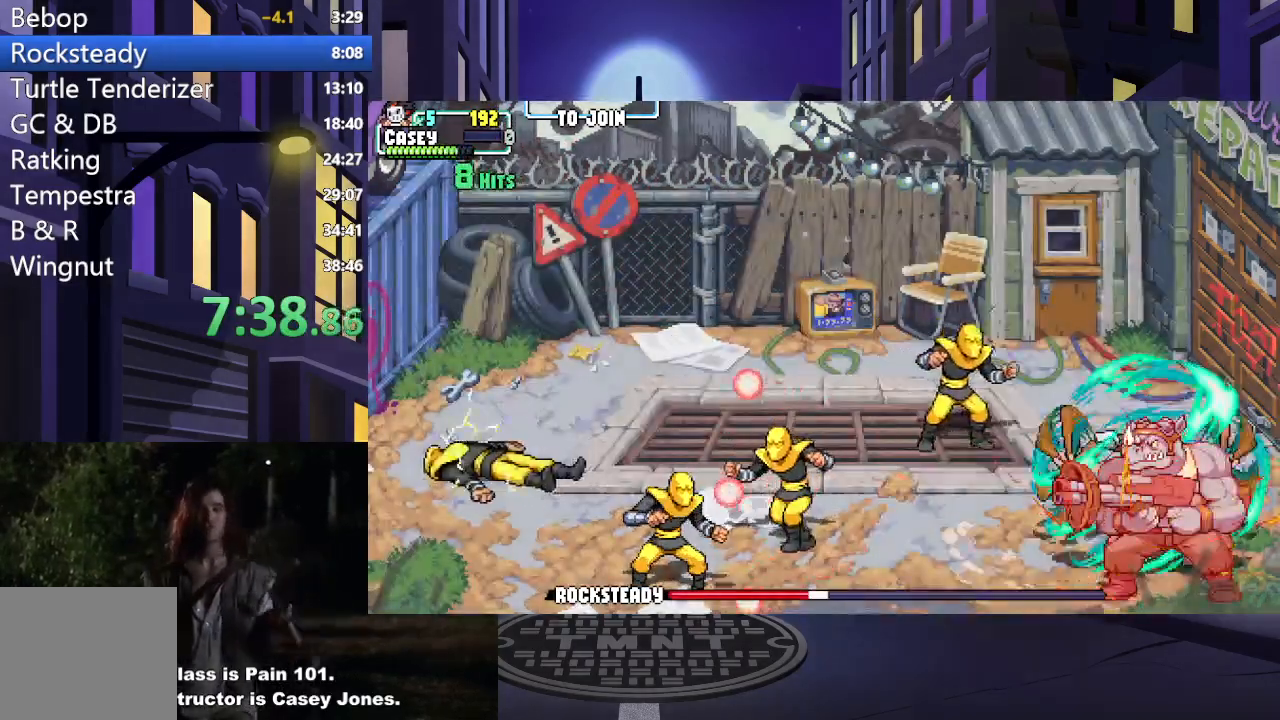
{"buttons": [], "events": []}
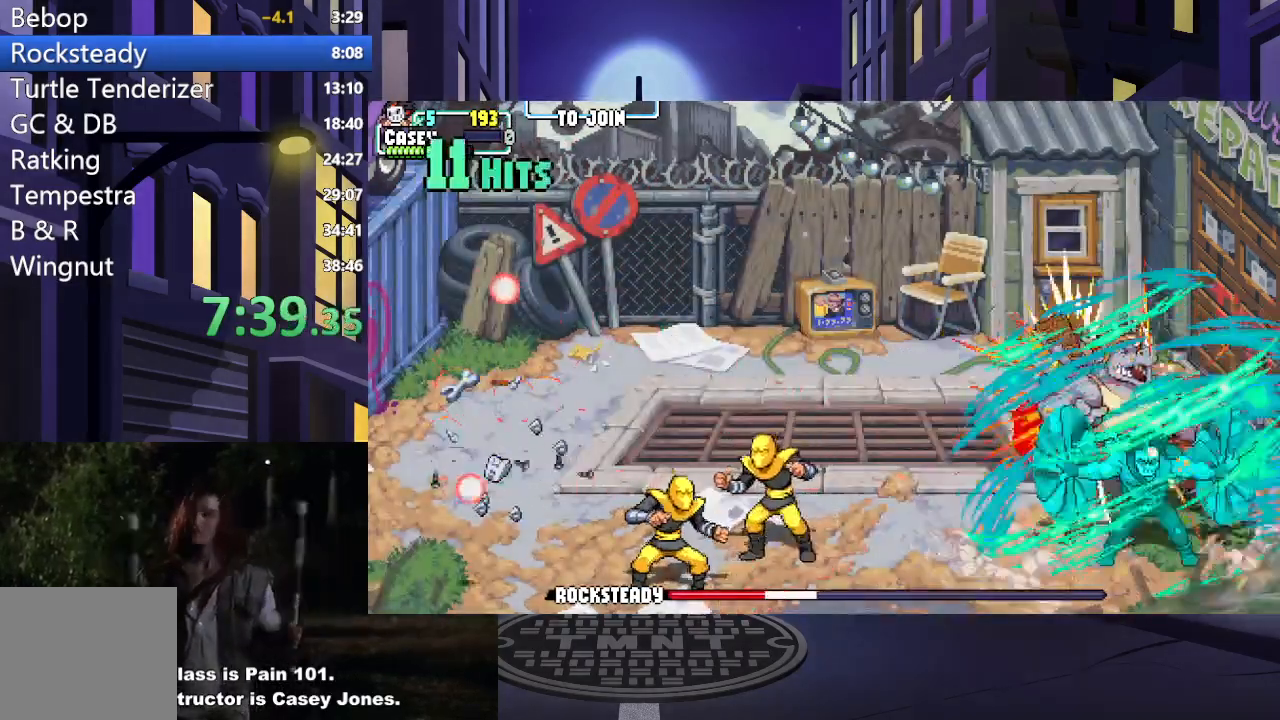
{"buttons": [], "events": []}
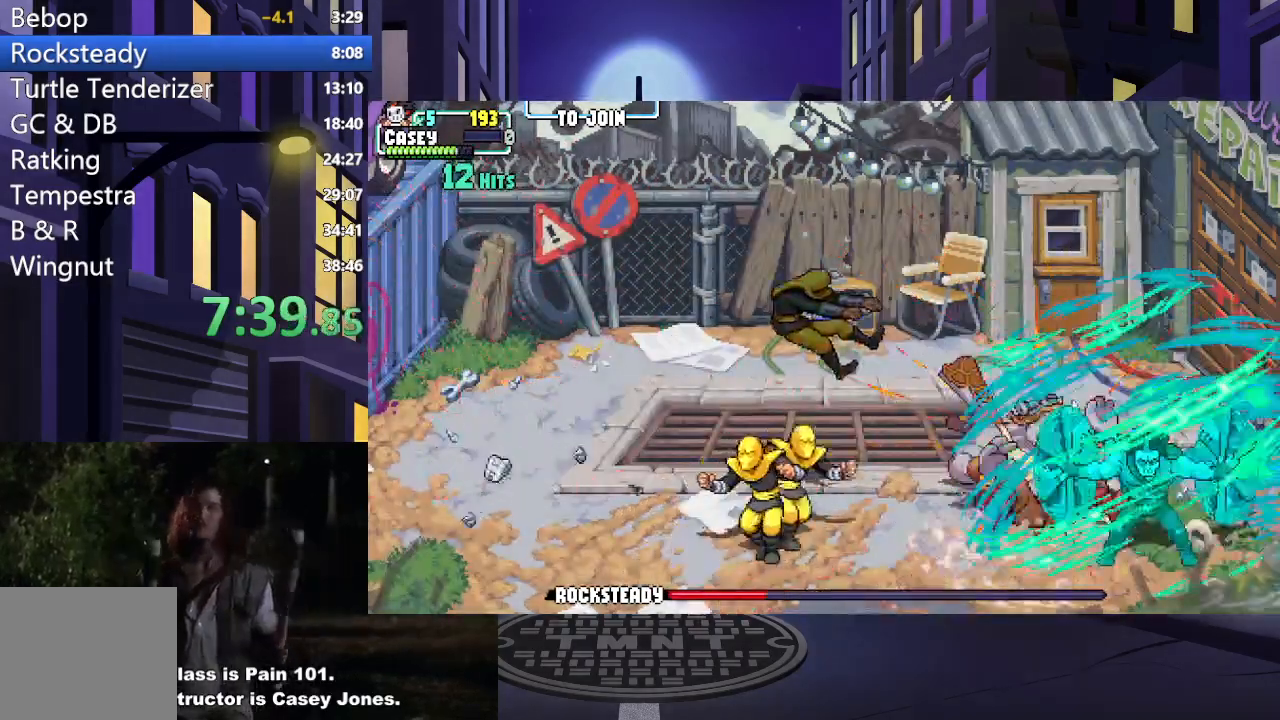
{"buttons": ["DPAD_UP", "DPAD_LEFT"], "events": [[200, "DPAD_LEFT", "down"], [200, "DPAD_UP", "down"]]}
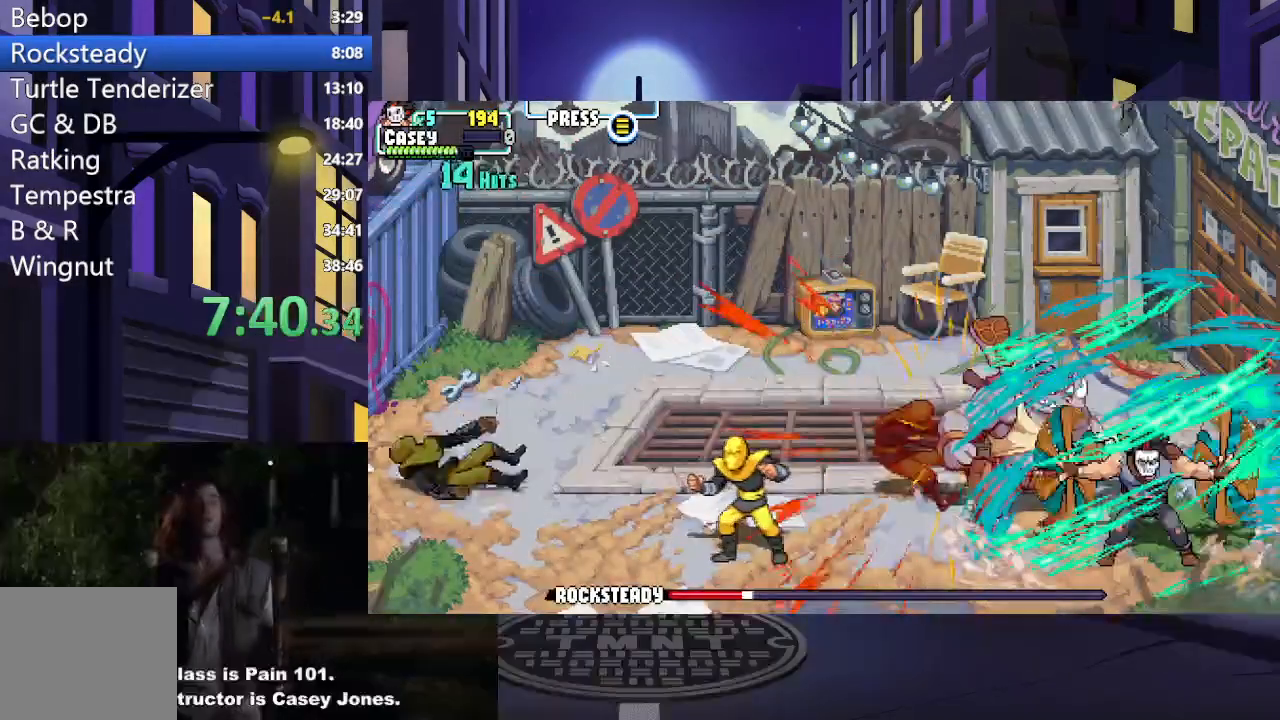
{"buttons": ["DPAD_UP", "DPAD_LEFT"], "events": []}
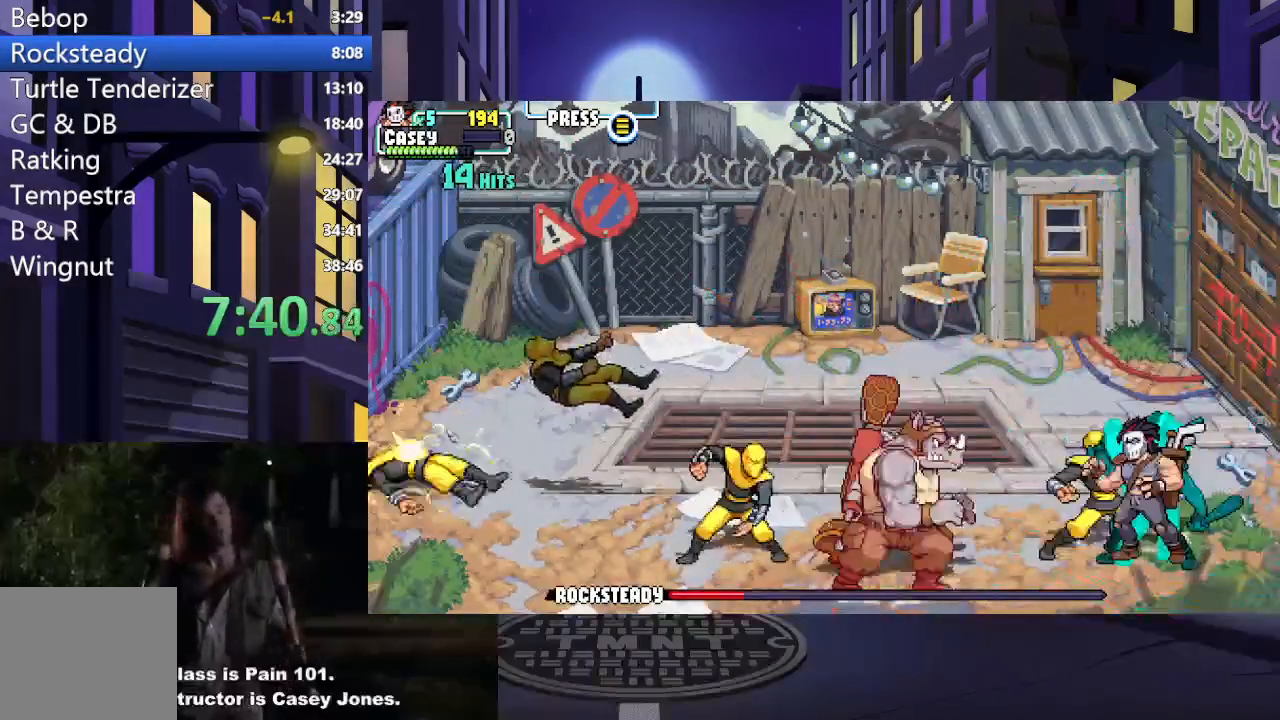
{"buttons": ["A", "X", "DPAD_LEFT"], "events": [[67, "DPAD_UP", "up"], [117, "DPAD_DOWN", "down"], [217, "DPAD_DOWN", "up"], [384, "A", "down"], [384, "X", "down"]]}
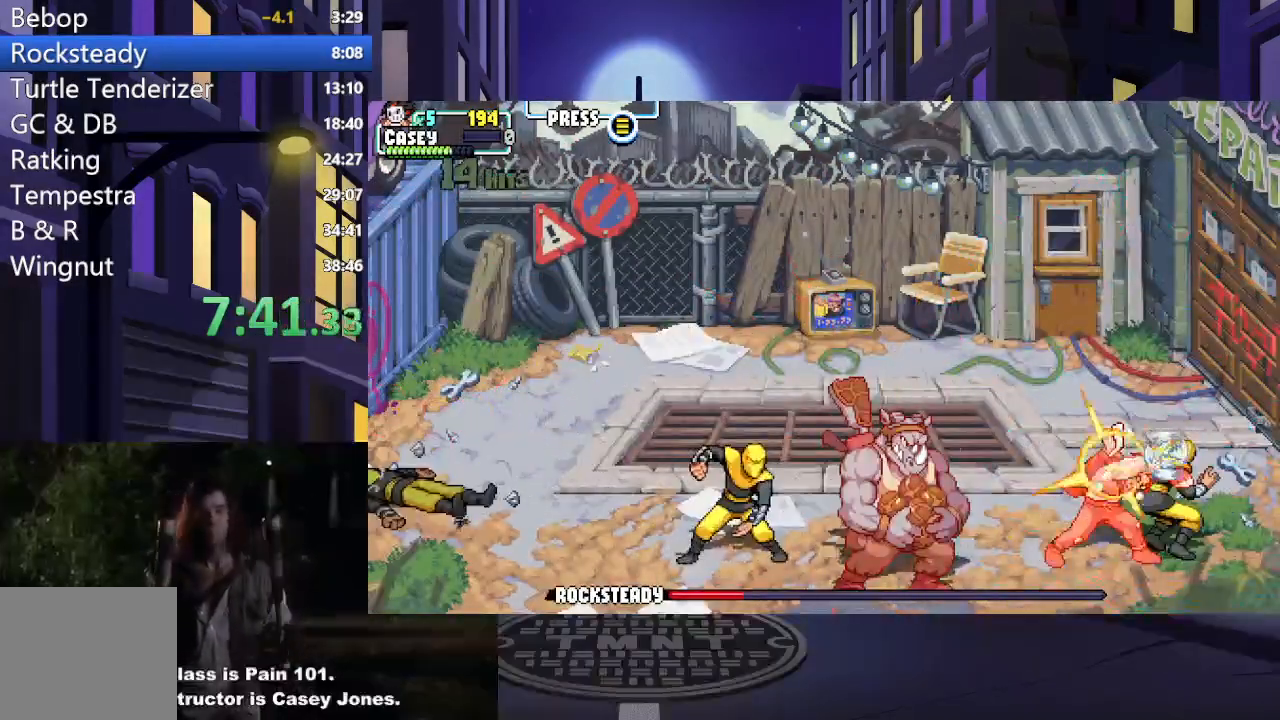
{"buttons": ["A", "X", "DPAD_LEFT"], "events": [[33, "A", "up"], [33, "X", "up"], [100, "A", "down"], [100, "X", "down"], [233, "A", "up"], [233, "X", "up"], [283, "X", "down"], [300, "A", "down"], [417, "A", "up"], [417, "X", "up"], [484, "A", "down"], [484, "X", "down"]]}
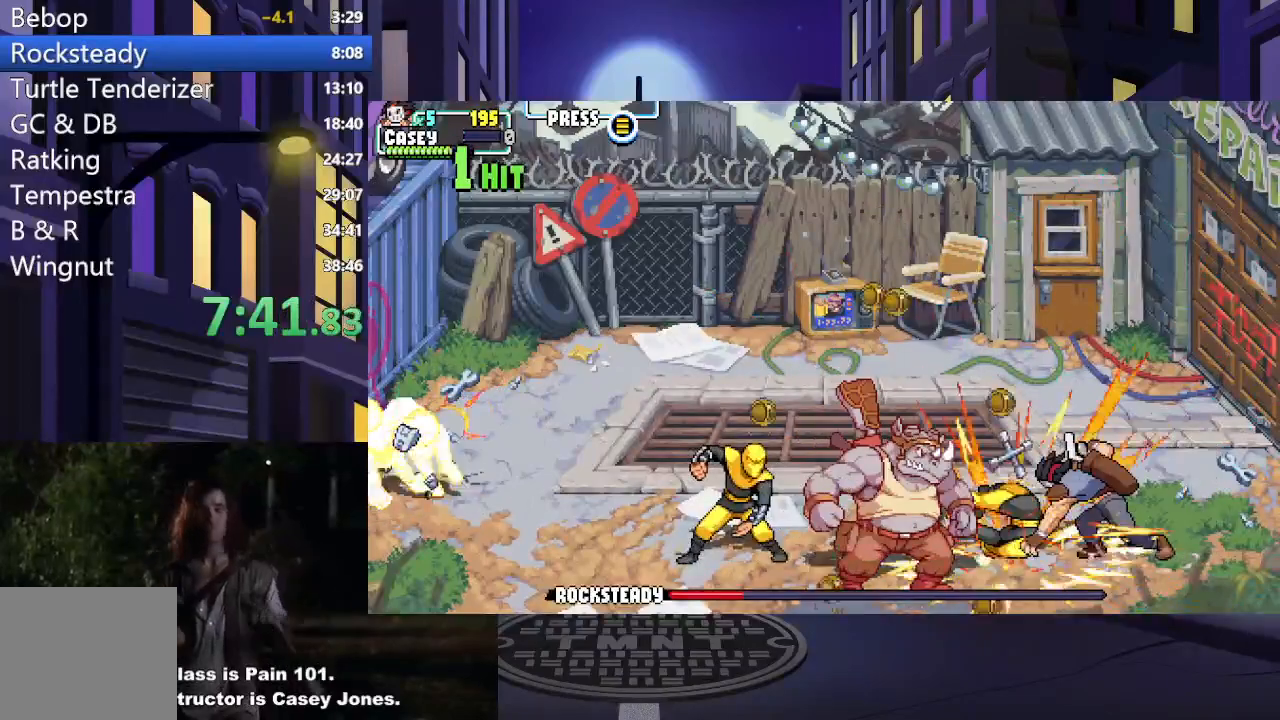
{"buttons": ["A", "X", "DPAD_LEFT"], "events": [[117, "A", "up"], [117, "X", "up"], [200, "A", "down"], [200, "X", "down"], [317, "A", "up"], [317, "X", "up"], [367, "DPAD_DOWN", "down"], [451, "DPAD_DOWN", "up"], [467, "A", "down"], [467, "X", "down"]]}